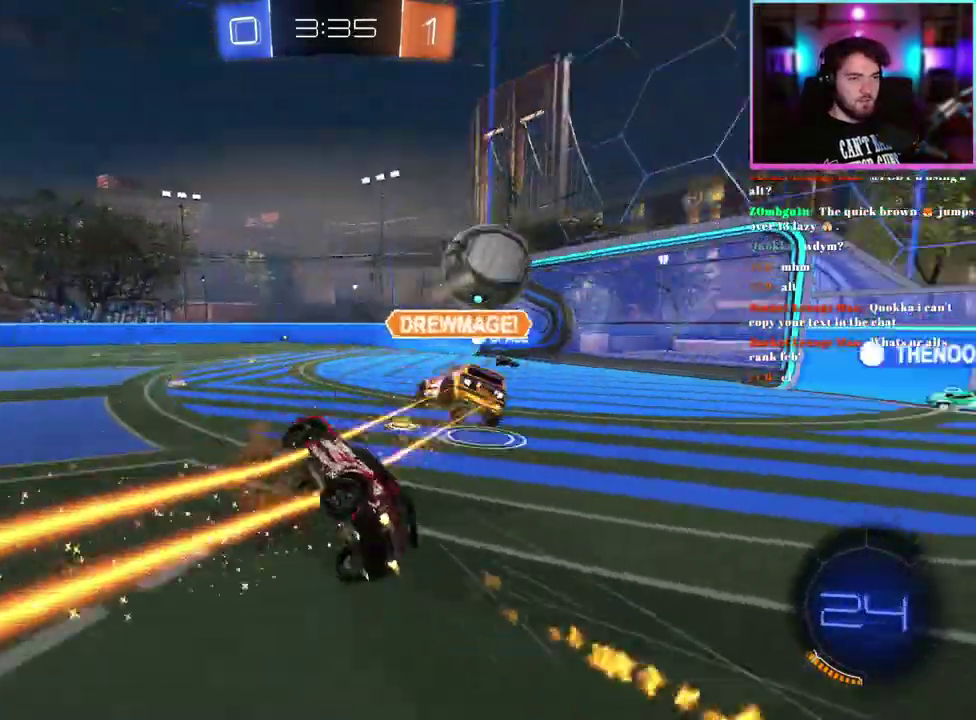
Gameplay with a controller (PlayStation layout); each line is a JSON object with the inputs held at the frame after it. "events" lists button and stick changes between this image and that frame as [ms after this image, input, new state], when the widget could be followed in between. This document gives stick clicks only as held states, not as events. Not read: right_stick.
{"buttons": ["R2"], "left_stick": "right"}
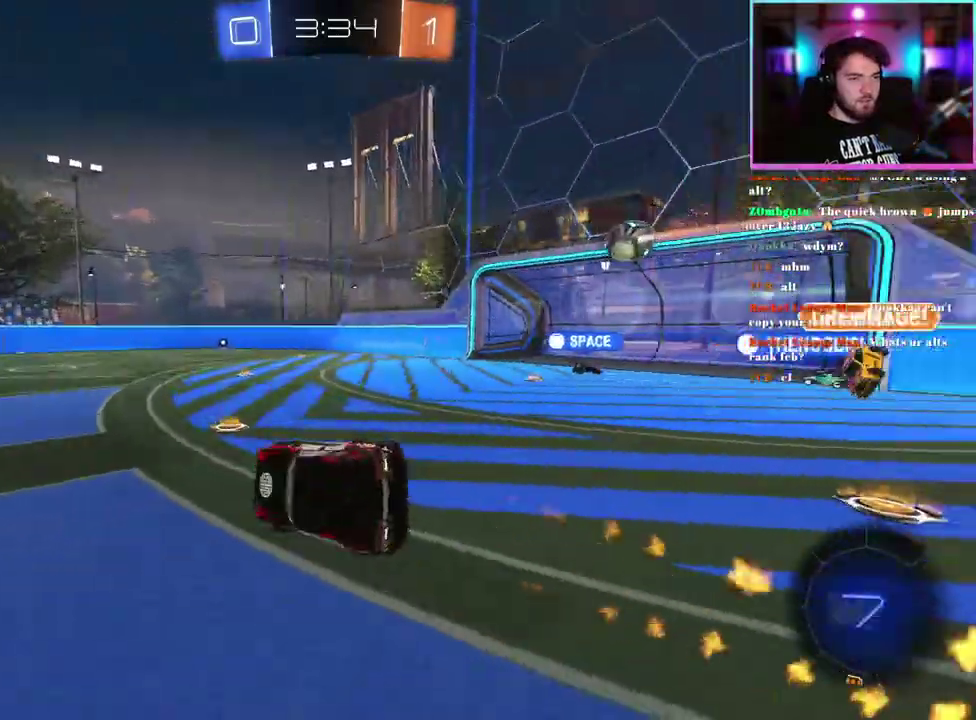
{"buttons": ["R2"], "left_stick": "right"}
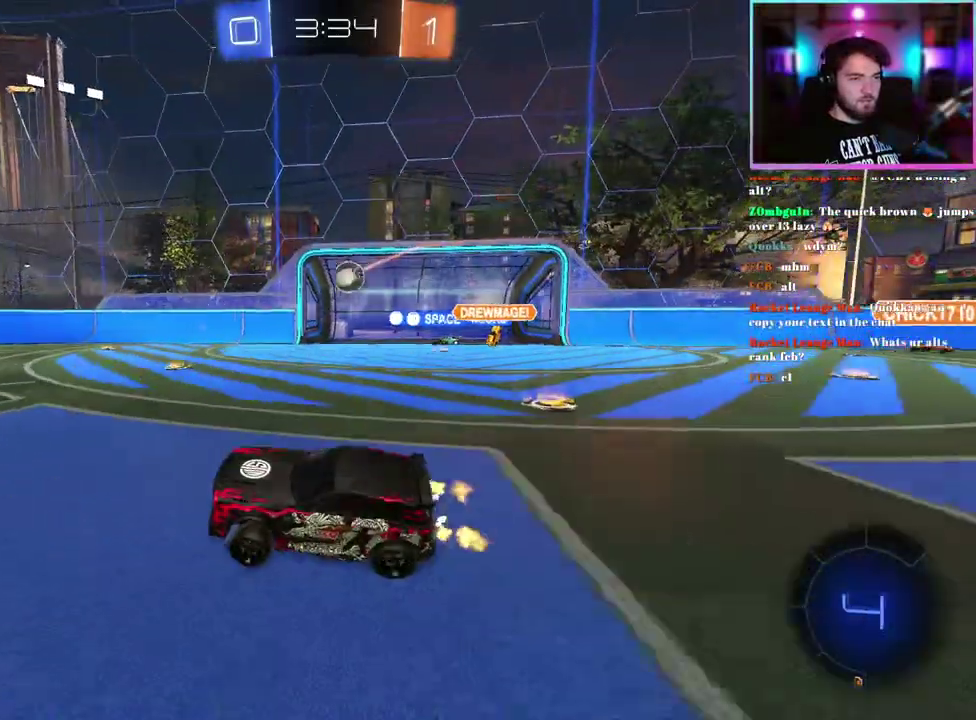
{"buttons": ["R1", "R2"], "left_stick": "right", "events": [[167, "R1", "down"], [183, "TRIANGLE", "down"], [200, "left_stick", "down-right"], [317, "TRIANGLE", "up"], [450, "left_stick", "right"]]}
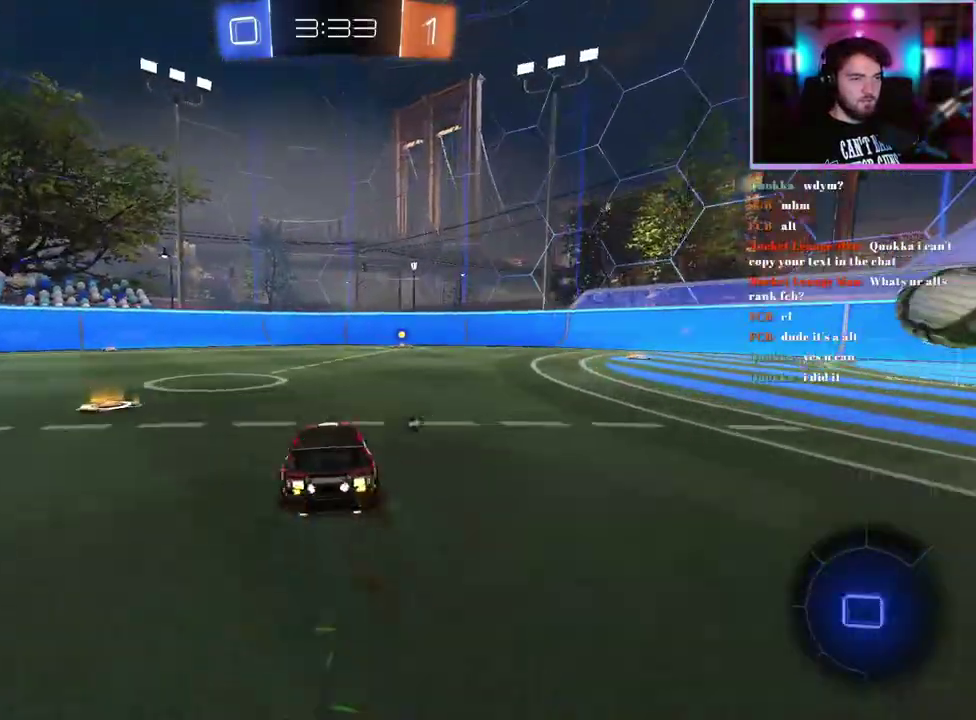
{"buttons": ["TRIANGLE", "R2"], "left_stick": "right", "events": [[50, "left_stick", "center"], [450, "TRIANGLE", "down"], [467, "R1", "up"], [467, "left_stick", "right"]]}
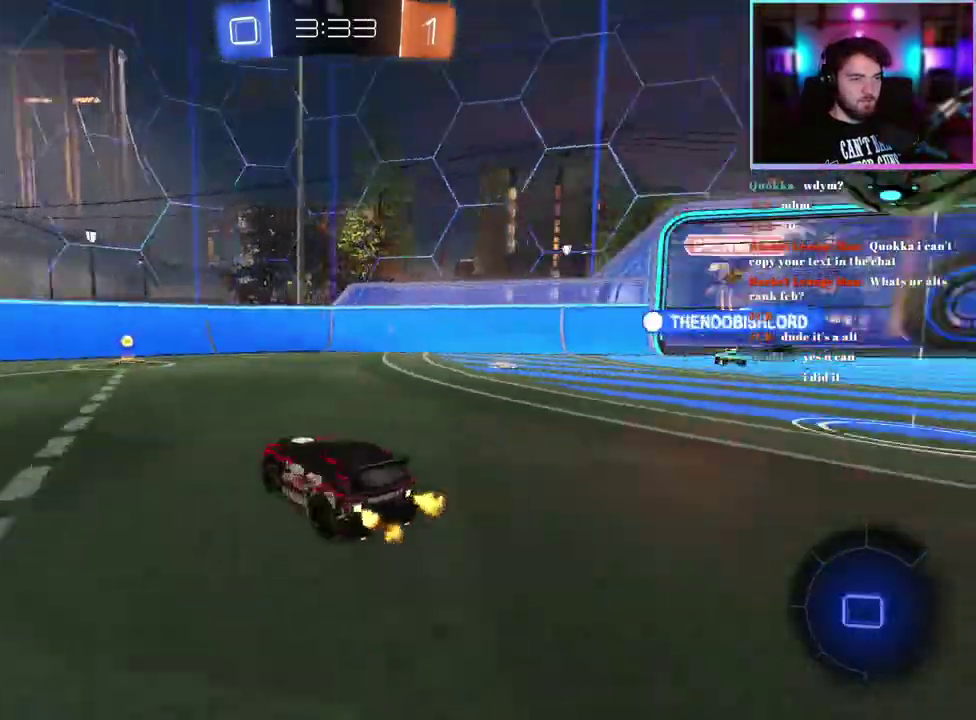
{"buttons": ["SQUARE", "R2"], "left_stick": "left", "events": [[67, "TRIANGLE", "up"], [67, "left_stick", "center"], [350, "left_stick", "left"], [417, "SQUARE", "down"]]}
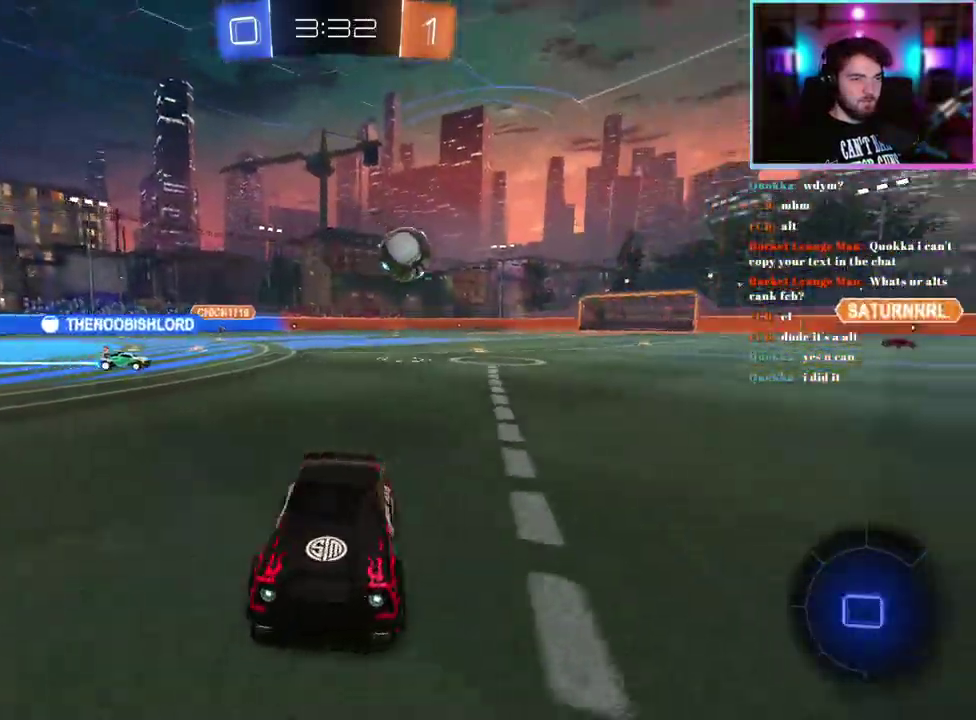
{"buttons": ["R1", "R2"], "left_stick": "left", "events": [[17, "SQUARE", "up"], [233, "R1", "down"]]}
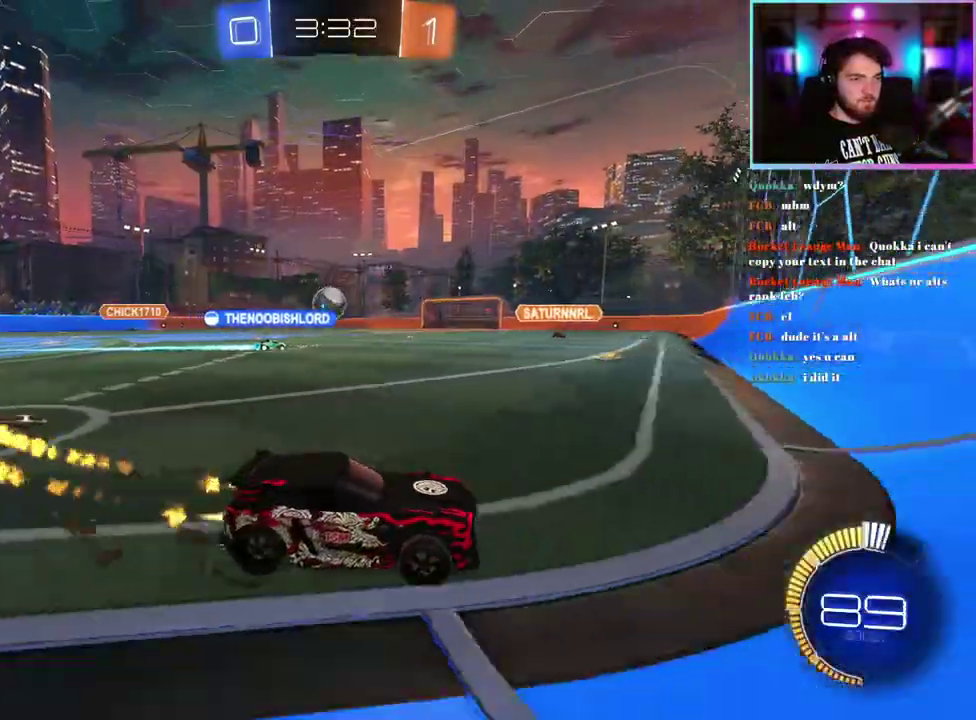
{"buttons": ["R2"], "left_stick": "up-left", "events": [[67, "R1", "up"], [217, "R1", "down"], [433, "R1", "up"], [483, "left_stick", "up-left"]]}
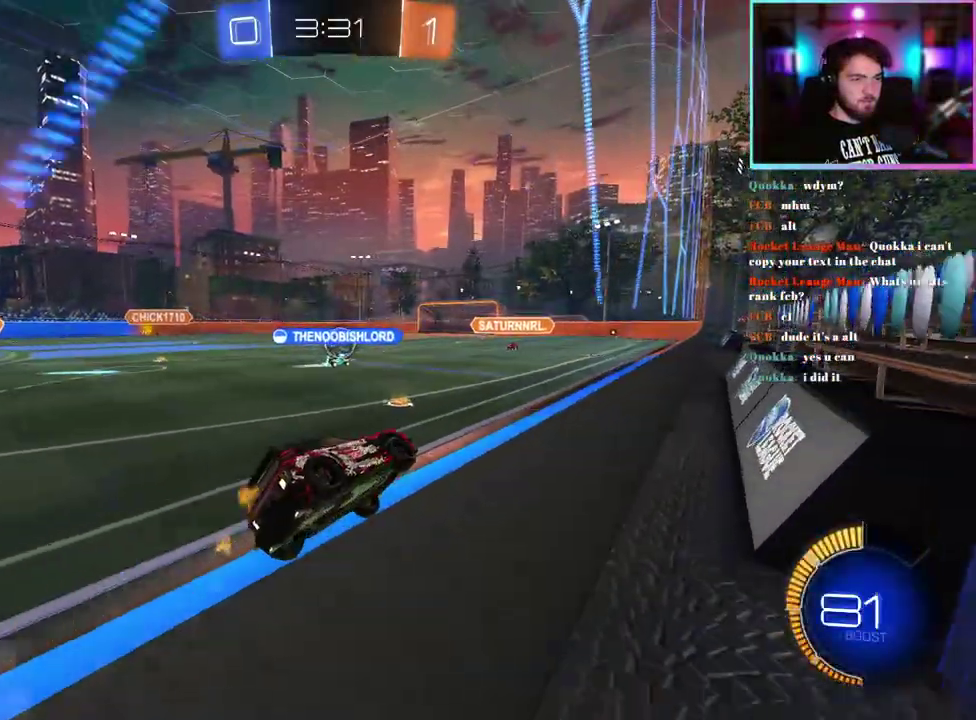
{"buttons": ["R2"], "left_stick": "center", "events": [[250, "left_stick", "center"], [350, "left_stick", "up-left"], [450, "left_stick", "center"]]}
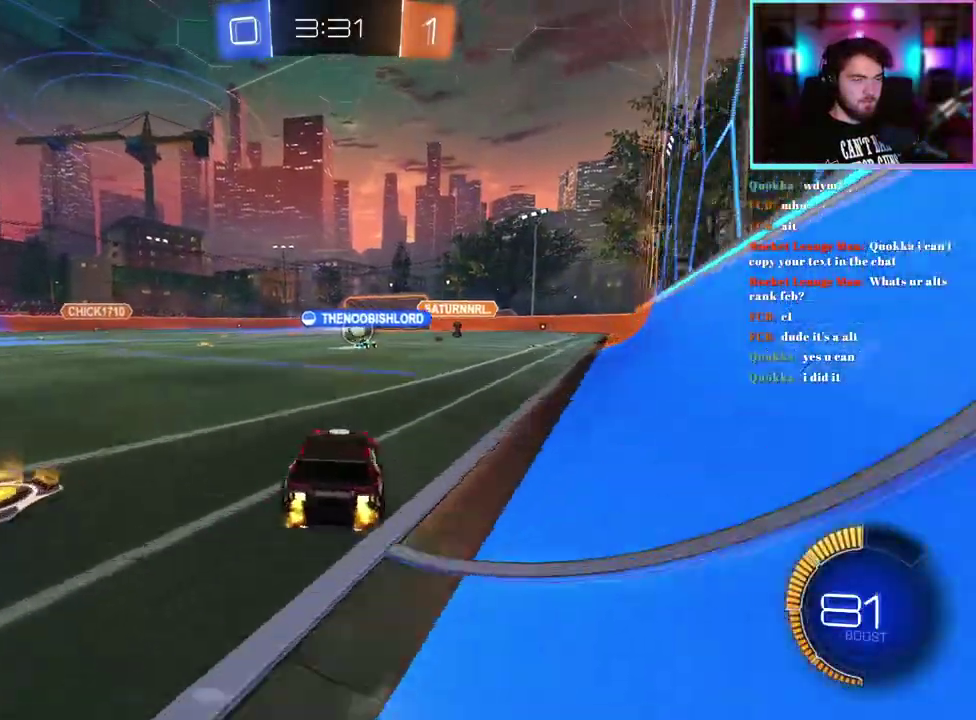
{"buttons": ["R2"], "left_stick": "center", "events": []}
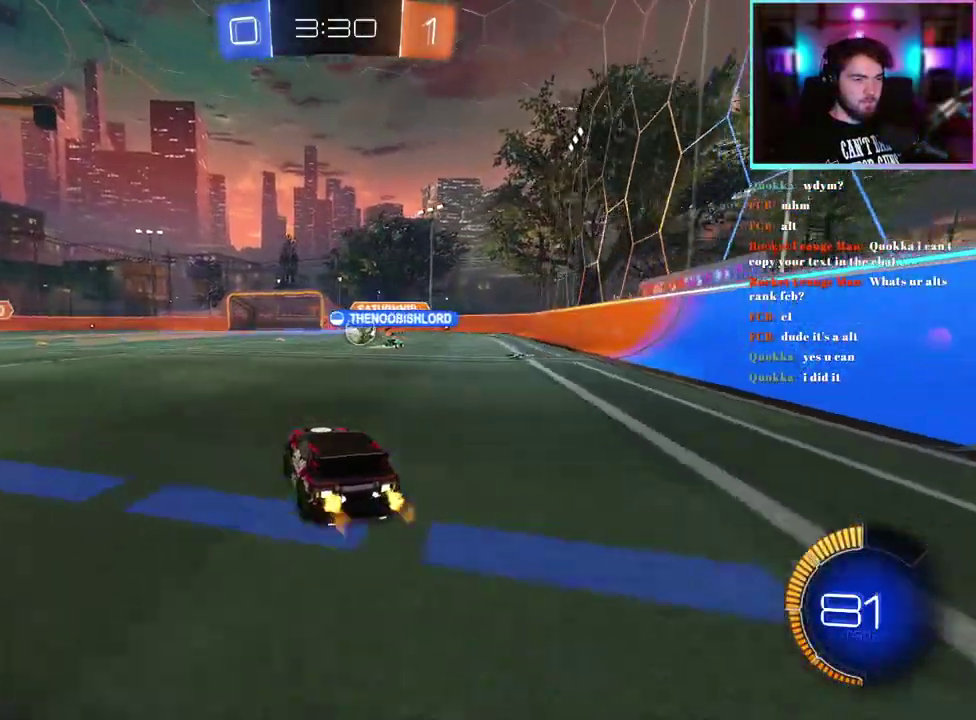
{"buttons": ["R2"], "left_stick": "center", "events": []}
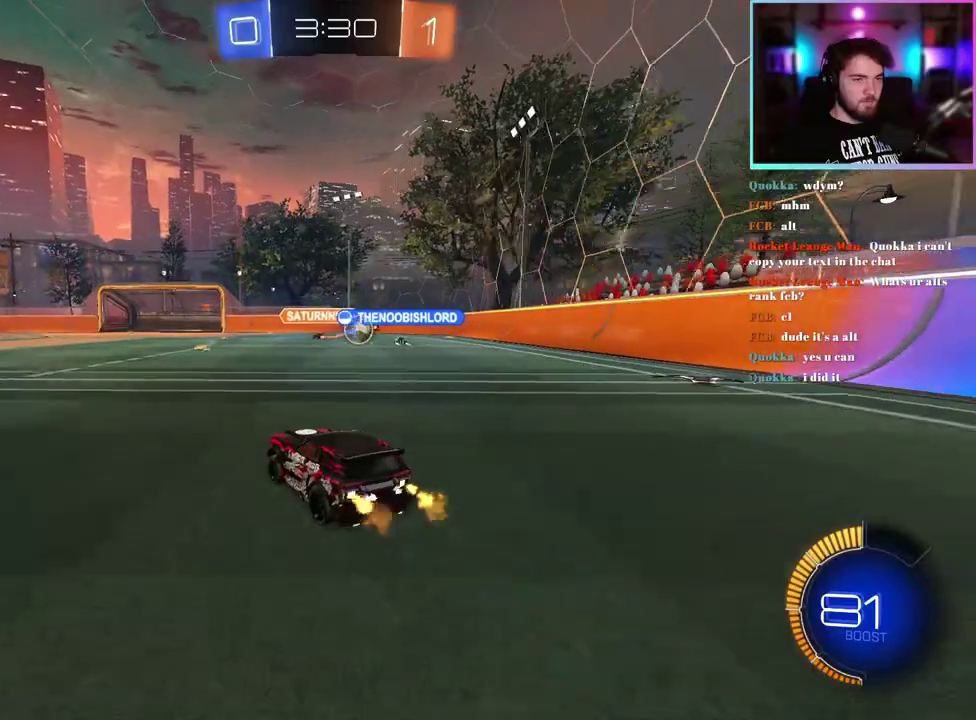
{"buttons": ["R2"], "left_stick": "center", "events": [[117, "left_stick", "right"], [300, "left_stick", "center"]]}
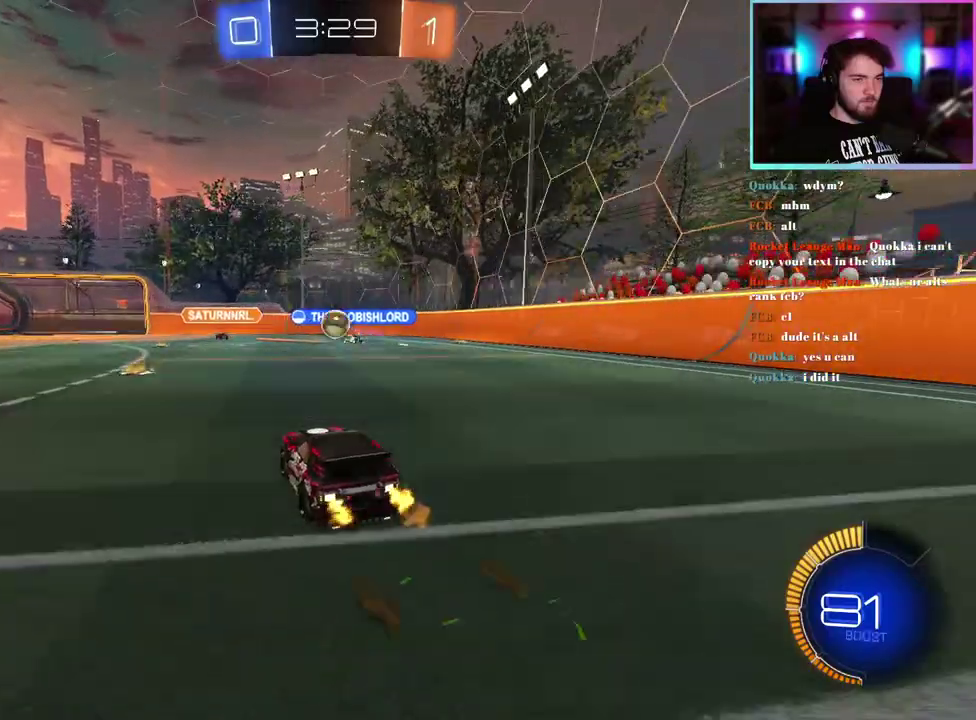
{"buttons": ["R2"], "left_stick": "center", "events": [[183, "left_stick", "left"], [383, "left_stick", "center"]]}
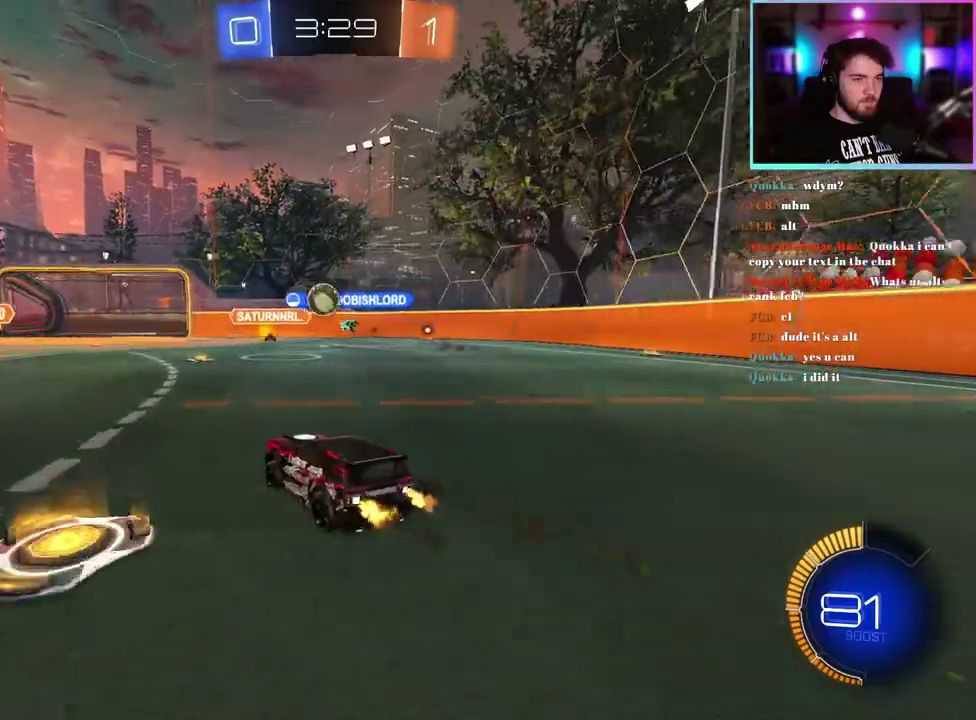
{"buttons": ["R1", "R2"], "left_stick": "center"}
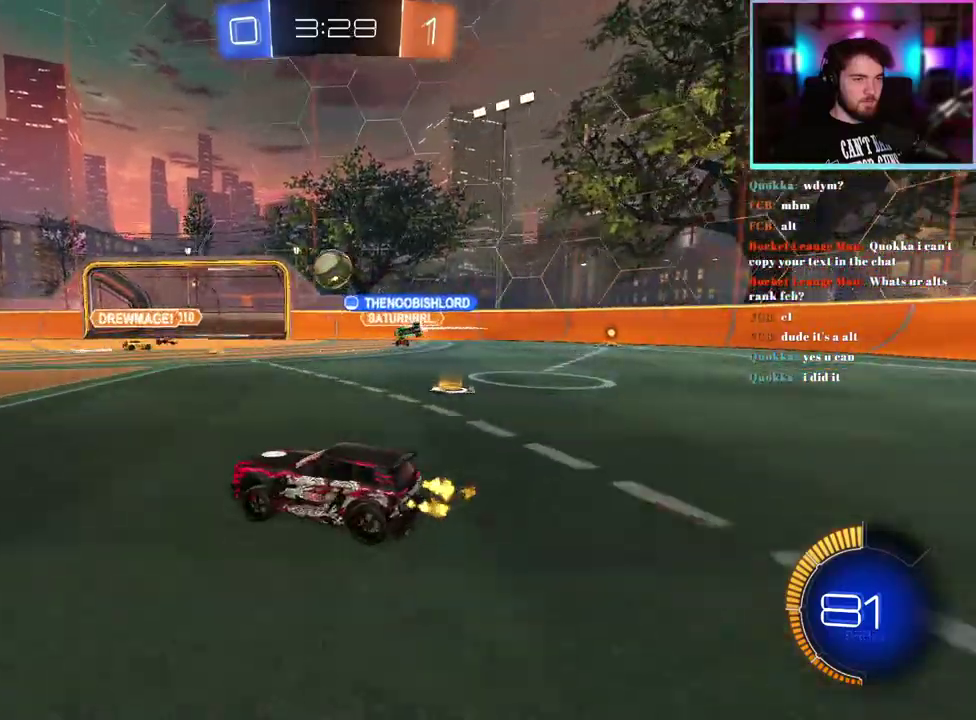
{"buttons": ["R2"], "left_stick": "left"}
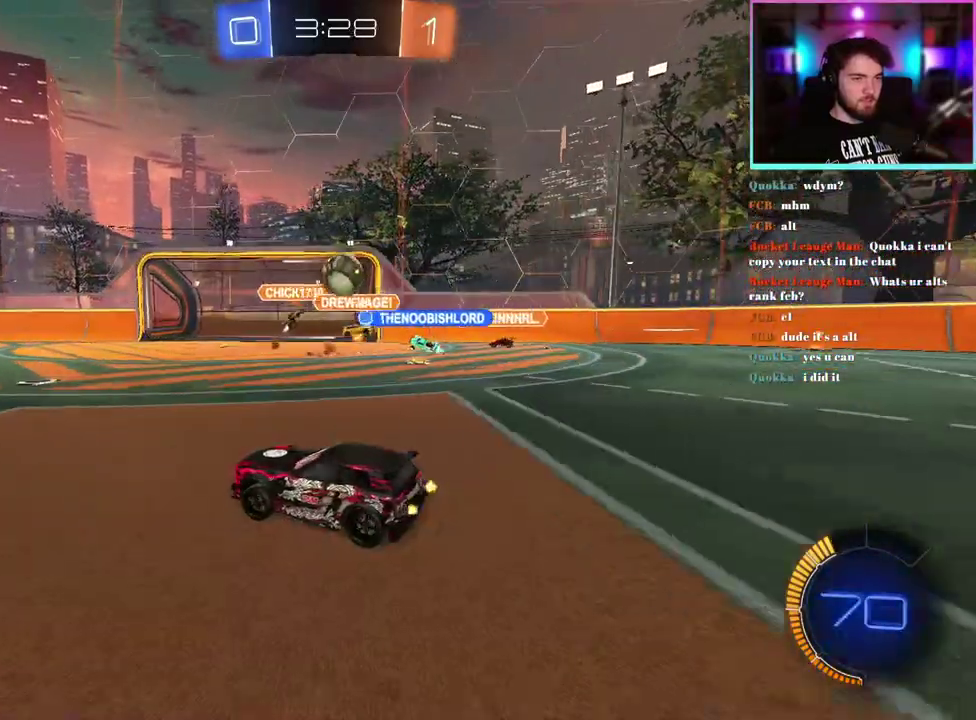
{"buttons": ["R2"], "left_stick": "right", "events": [[400, "left_stick", "center"], [483, "left_stick", "right"]]}
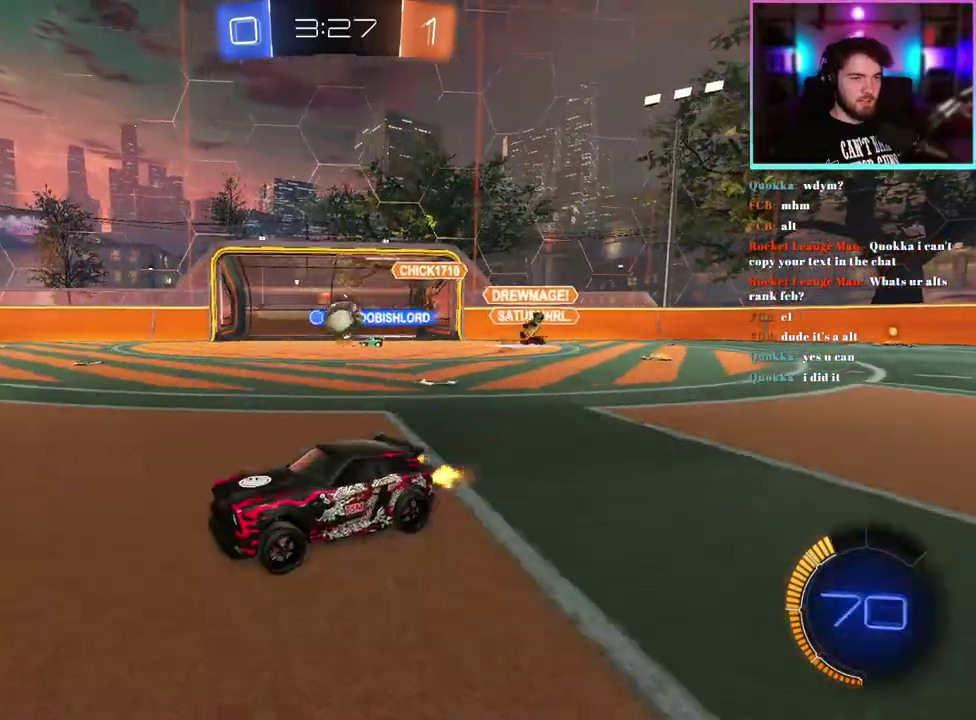
{"buttons": ["R2"], "left_stick": "right", "events": [[283, "R1", "down"], [433, "R1", "up"]]}
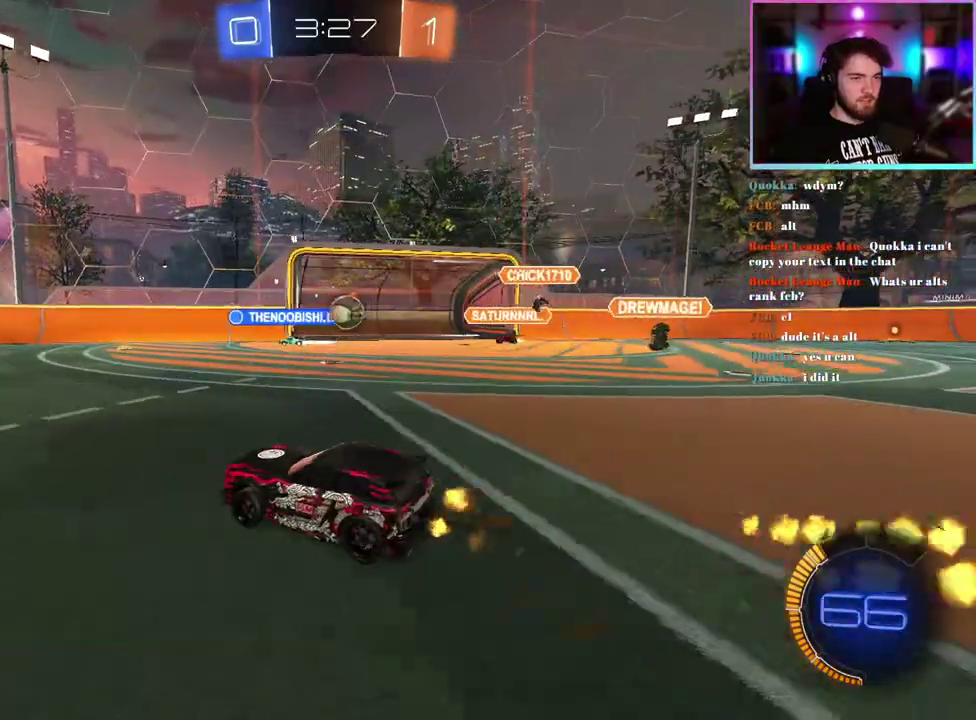
{"buttons": ["R2"], "left_stick": "left"}
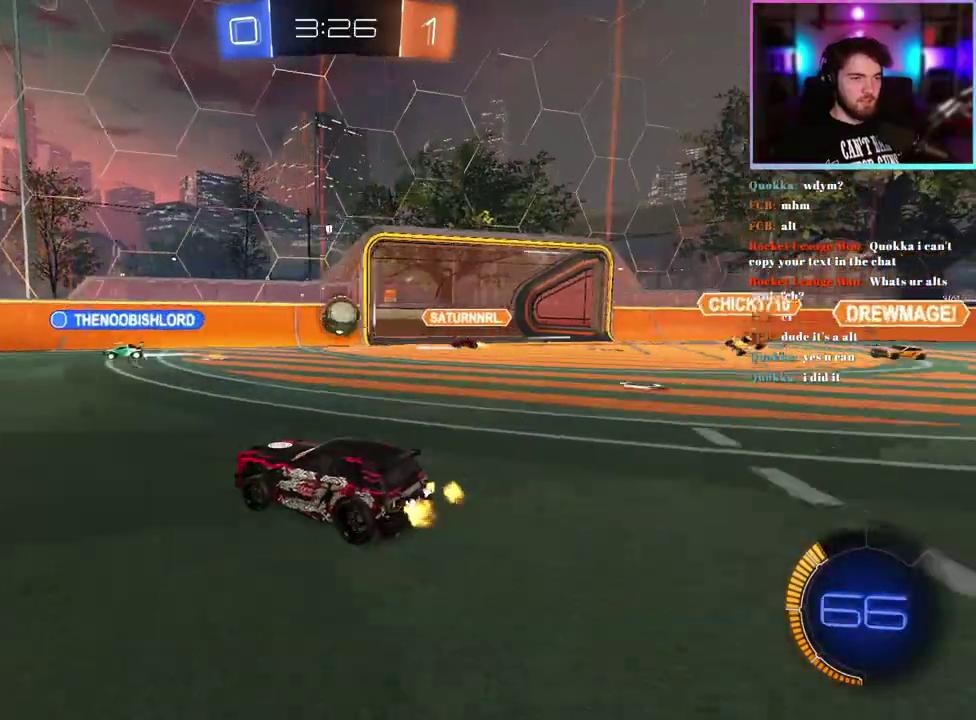
{"buttons": ["R2"], "left_stick": "center"}
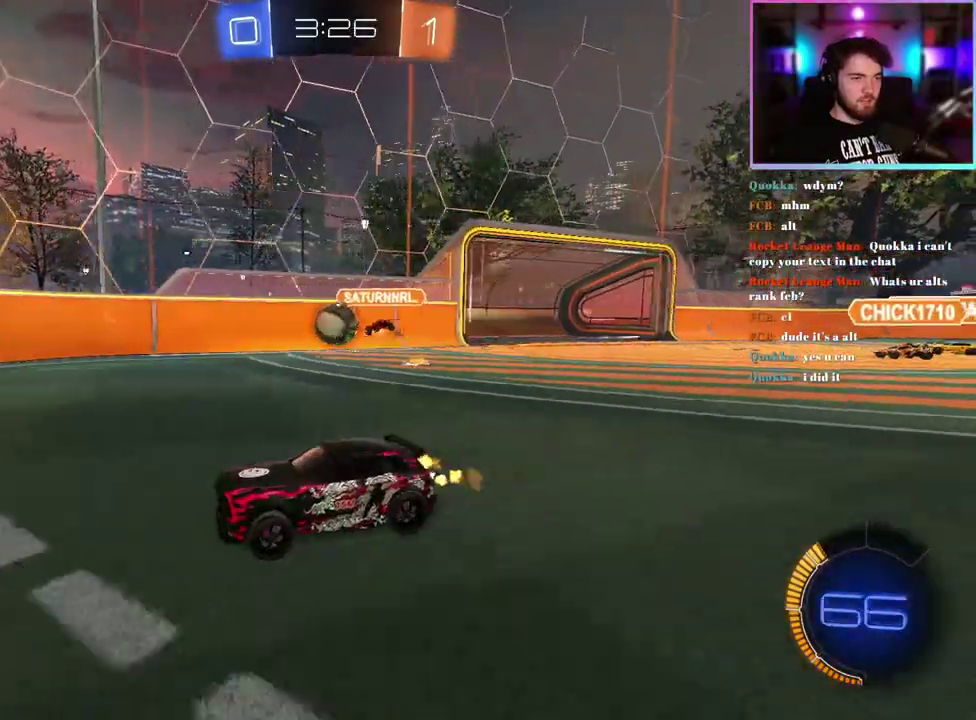
{"buttons": ["R2"], "left_stick": "center", "events": [[350, "left_stick", "right"], [433, "left_stick", "center"]]}
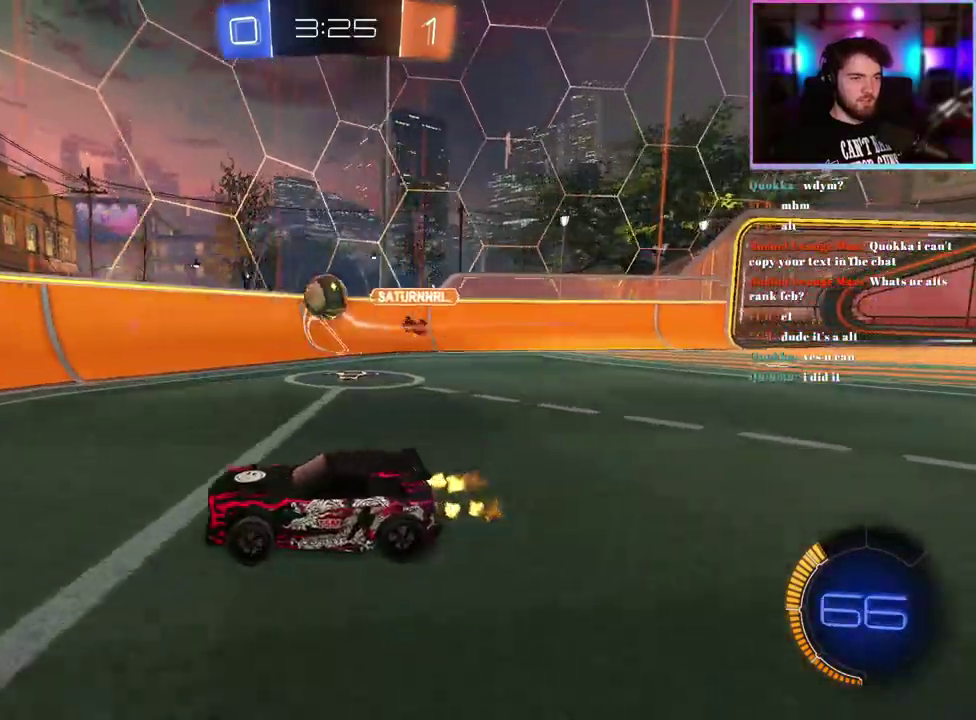
{"buttons": ["R2"], "left_stick": "right"}
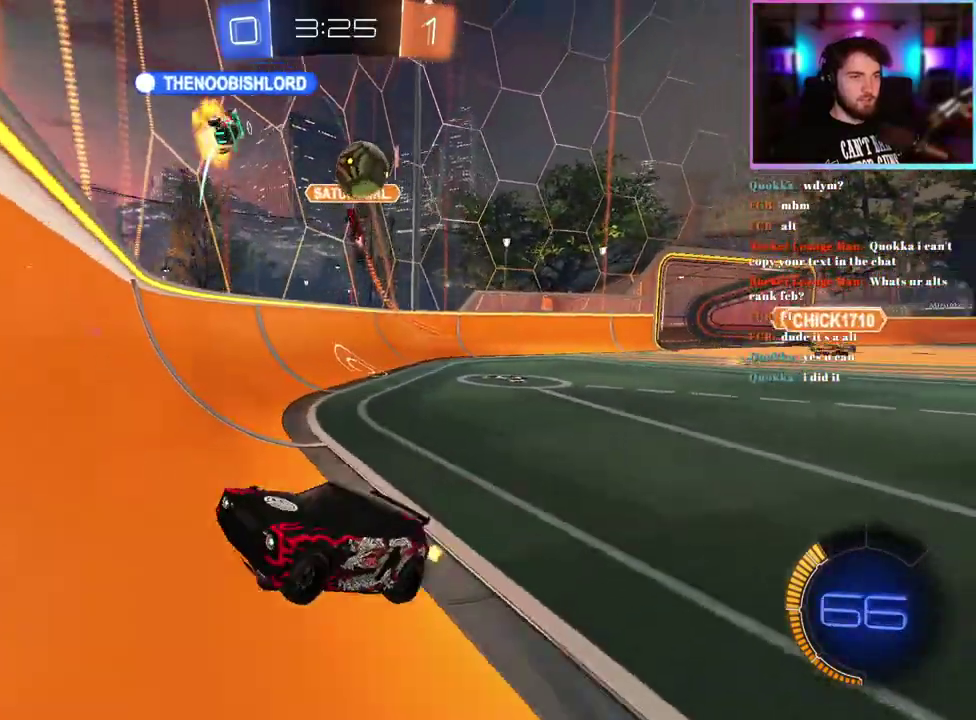
{"buttons": ["R2"], "left_stick": "center"}
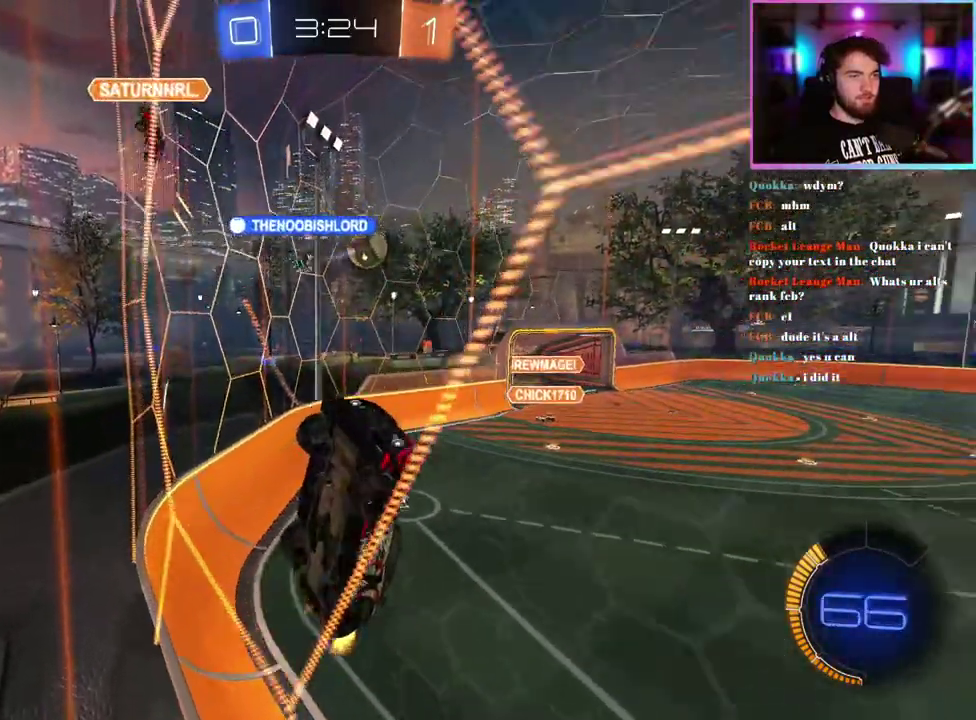
{"buttons": ["R2"], "left_stick": "left", "events": [[50, "left_stick", "left"]]}
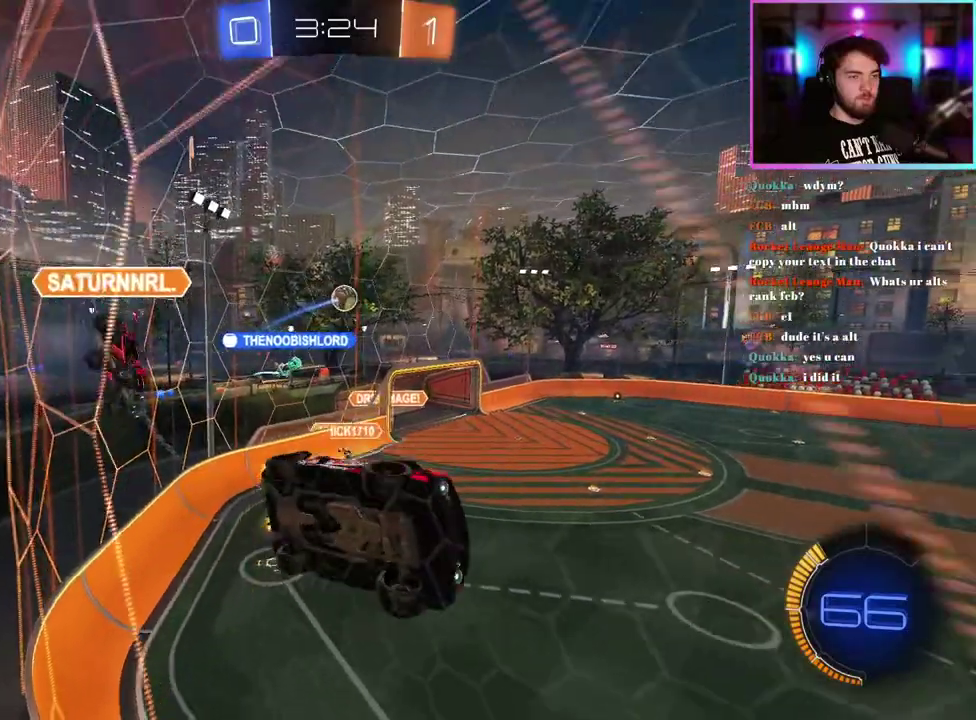
{"buttons": ["R2"], "left_stick": "center", "events": [[117, "left_stick", "center"], [167, "left_stick", "left"], [267, "left_stick", "center"]]}
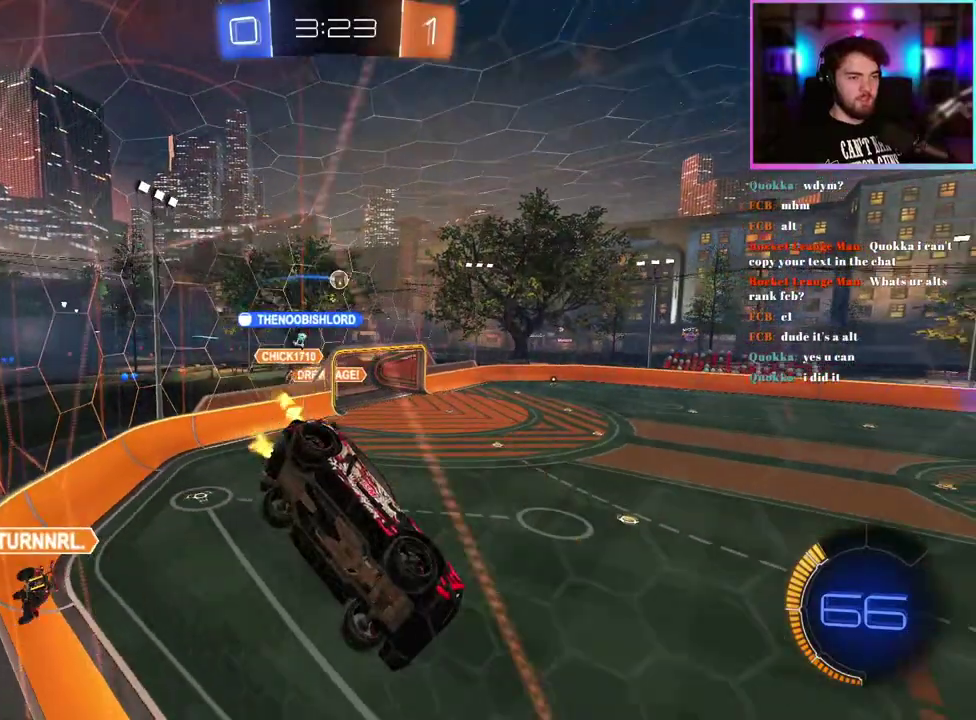
{"buttons": ["R2"], "left_stick": "center", "events": [[117, "left_stick", "down-right"], [233, "SQUARE", "down"], [383, "left_stick", "center"], [467, "SQUARE", "up"]]}